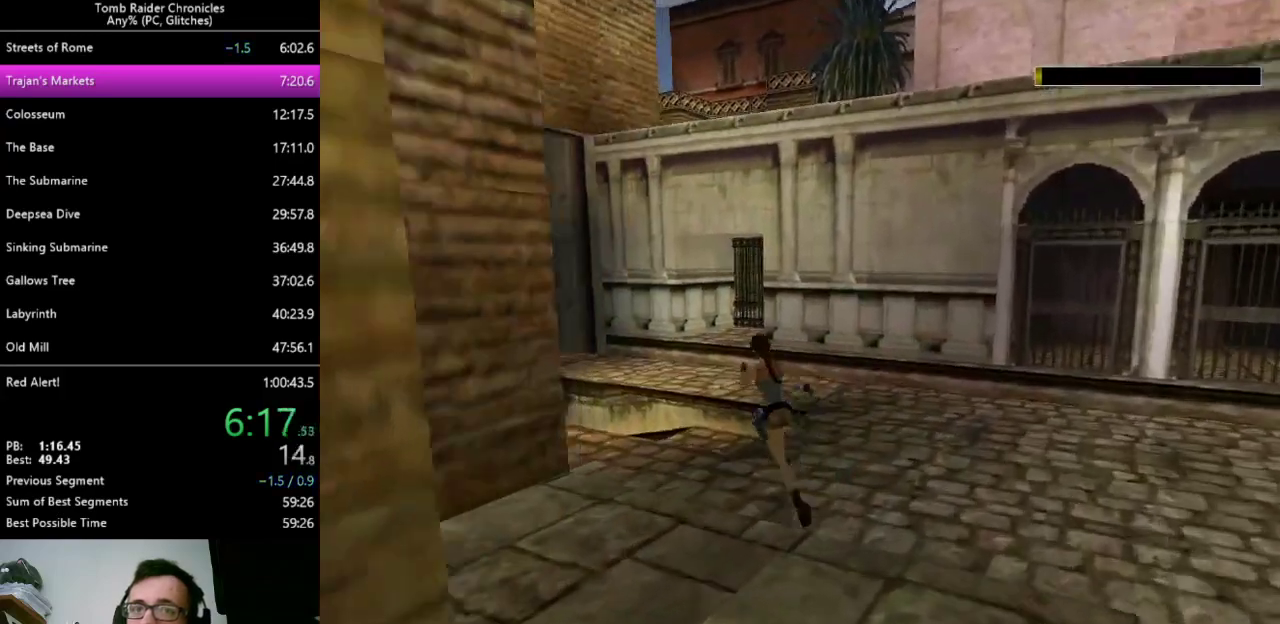
Gameplay with keyboard; each line is a JSON object with the keys held at the frame after it. "events" lists presses ("down") and releases ("up") of "0", "1", "2", "3", "4", "5", "6", "7", "8", "9", "alt", "c", "ctrl_l", "ctrl_r", "down", "equals", "escape", "left", "minus", "q", "return", "right", "shift_l", "shift_r", "space", "up", "x" and "z" between this image and that frame as [ms after this image, input, new state], when the widget could be followed in between. No other keys are recorded. Mouse input is not recorded. Not read: other_keys.
{"keys": ["right", "up", "z"], "events": [[233, "right", "down"]]}
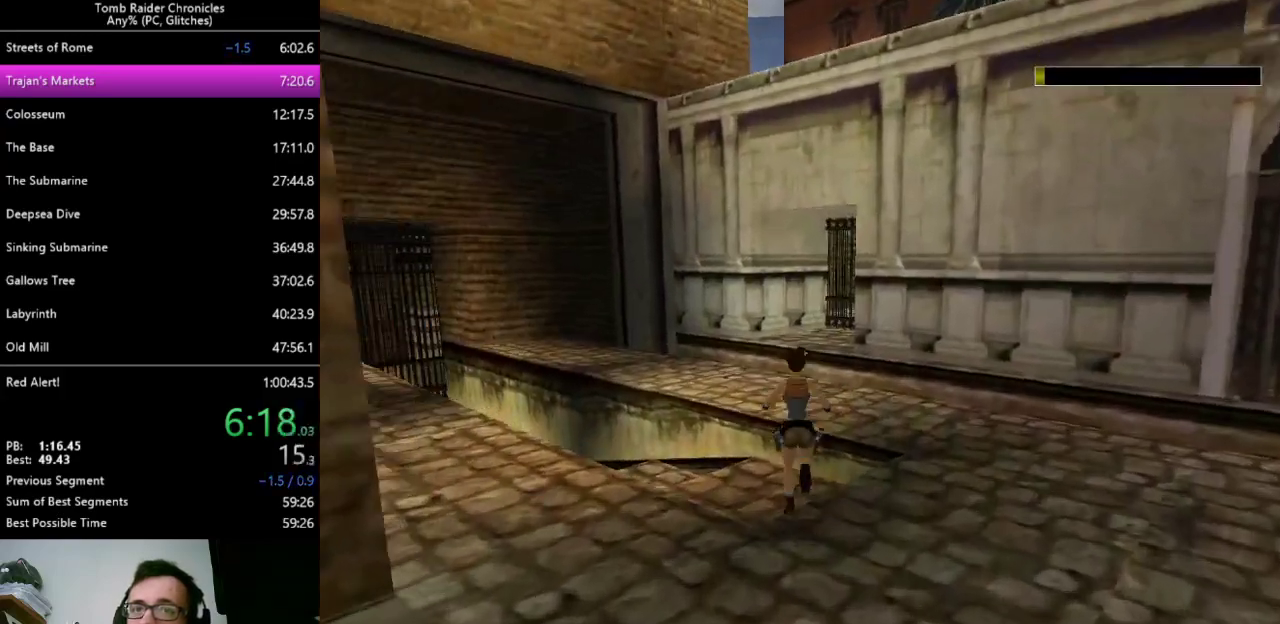
{"keys": ["right", "up"], "events": [[67, "right", "up"], [167, "z", "up"], [233, "right", "down"]]}
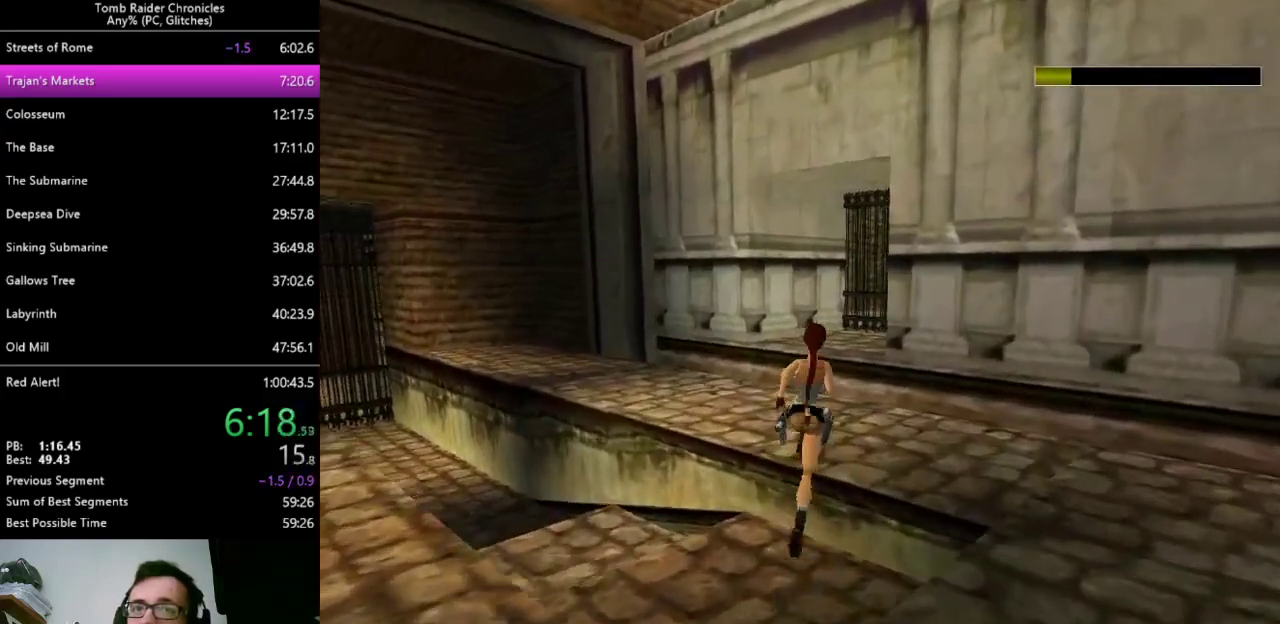
{"keys": ["up"], "events": [[100, "right", "up"]]}
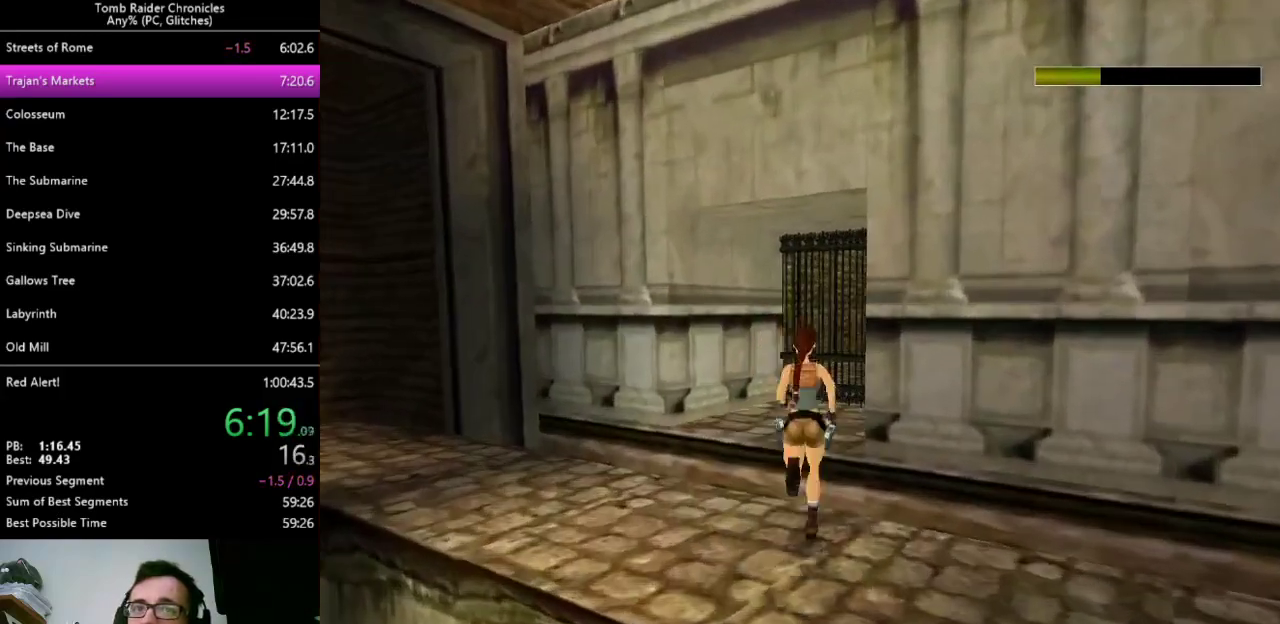
{"keys": ["up"], "events": [[200, "left", "down"], [500, "left", "up"]]}
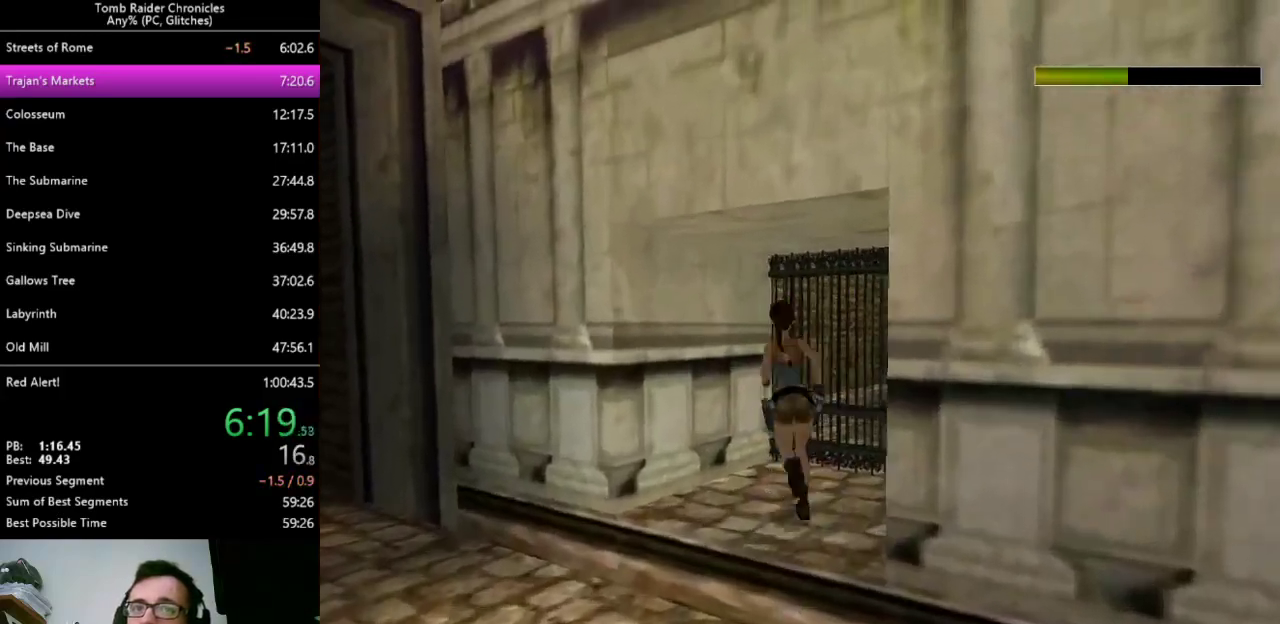
{"keys": [], "events": [[367, "left", "down"], [433, "up", "up"], [500, "left", "up"]]}
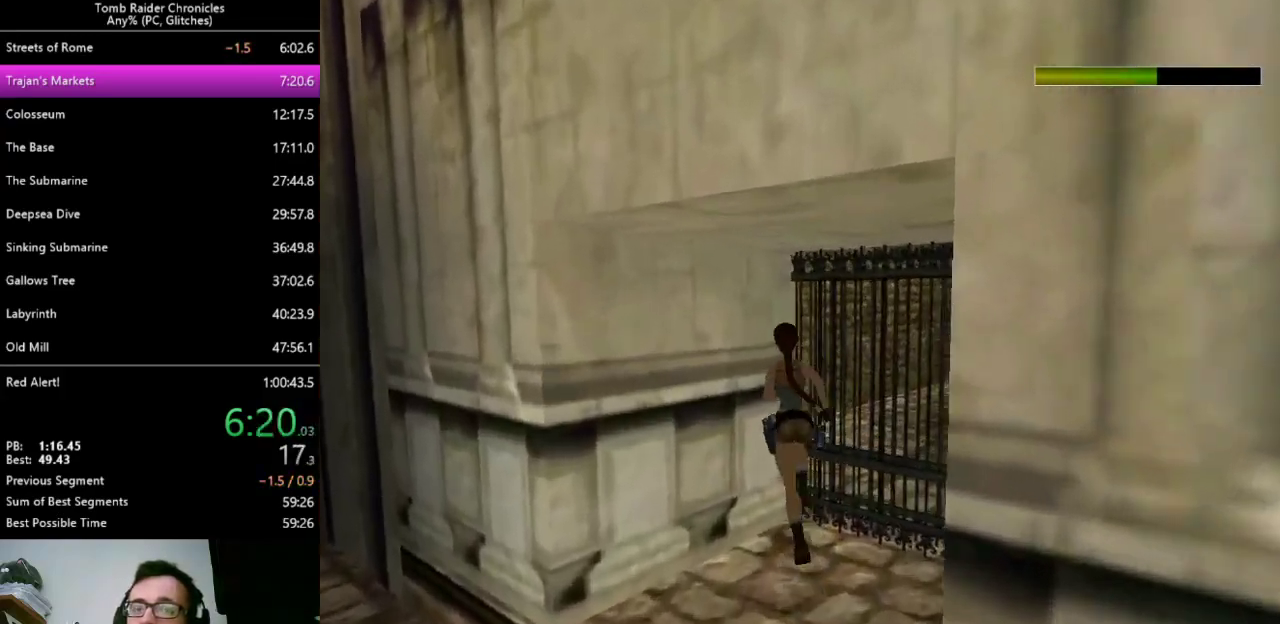
{"keys": ["x"], "events": [[33, "x", "down"]]}
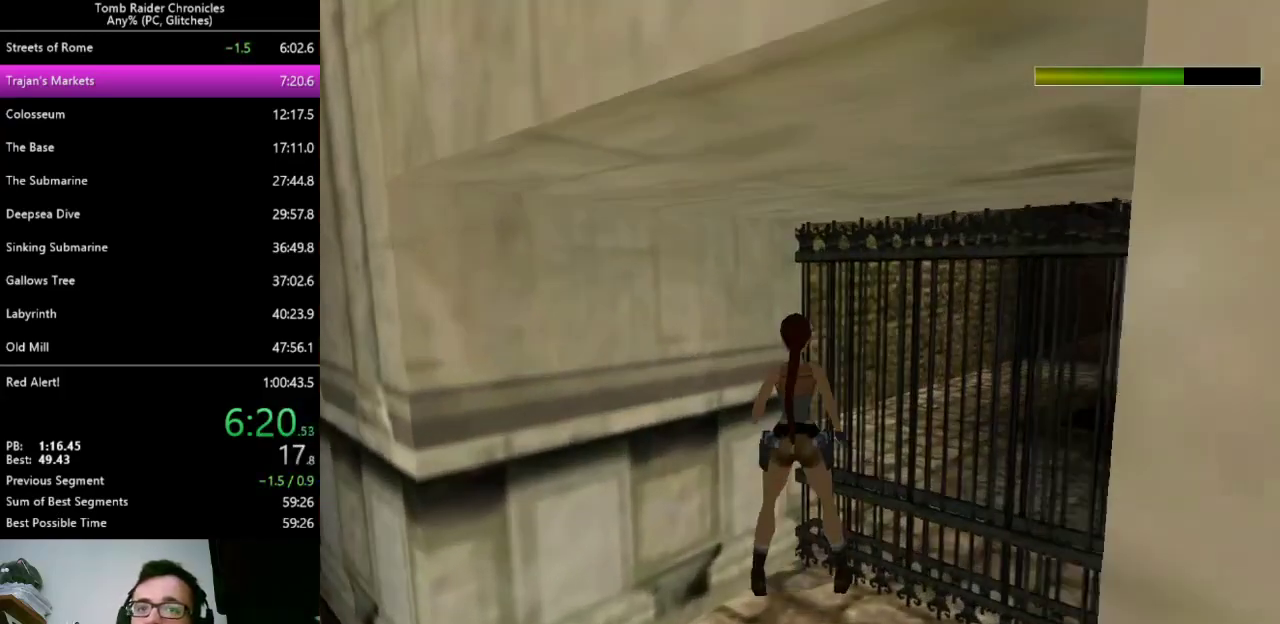
{"keys": ["up", "x"], "events": [[167, "up", "down"]]}
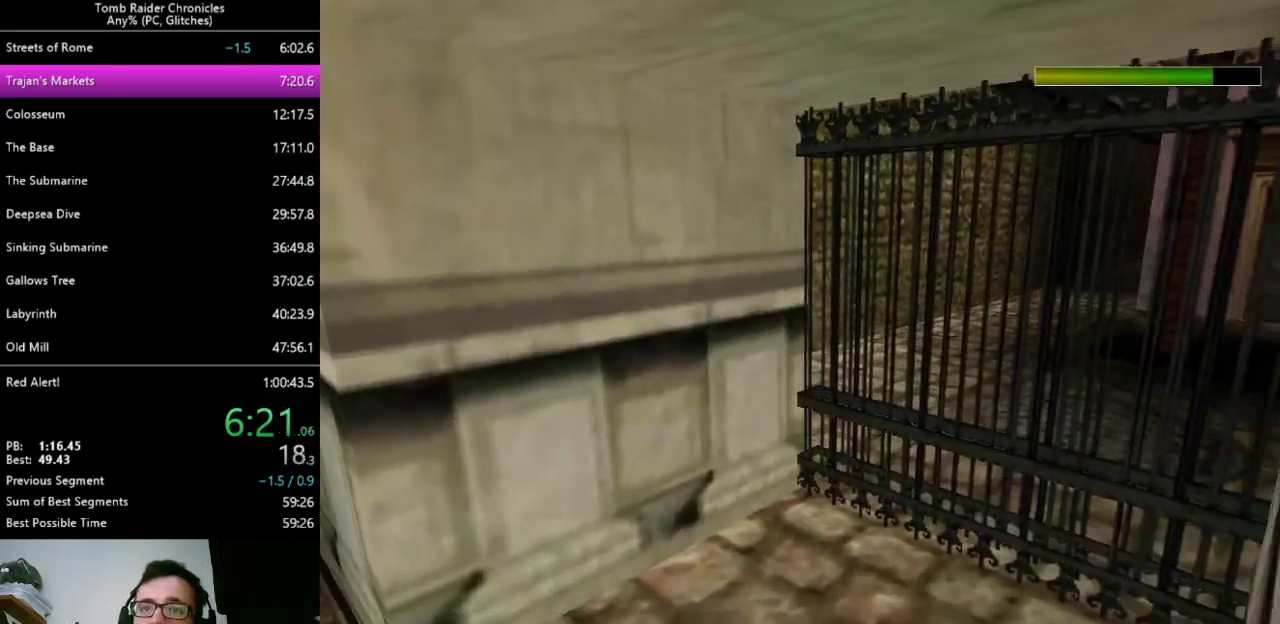
{"keys": ["up", "x"], "events": []}
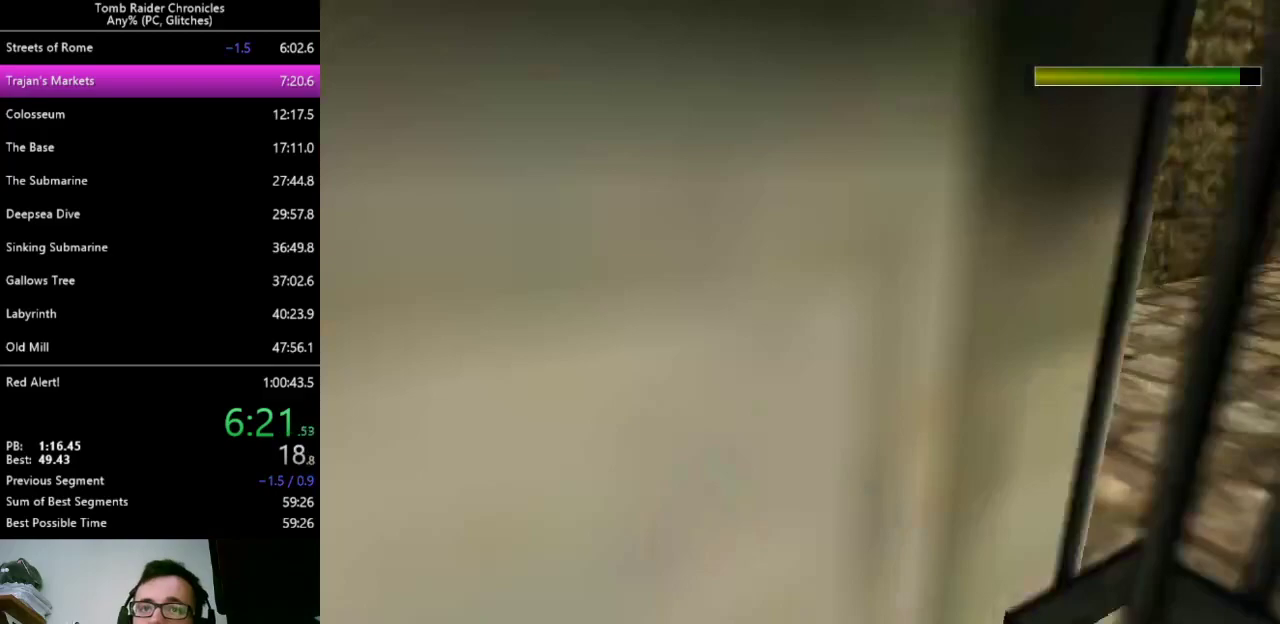
{"keys": [], "events": [[33, "x", "up"], [67, "up", "up"]]}
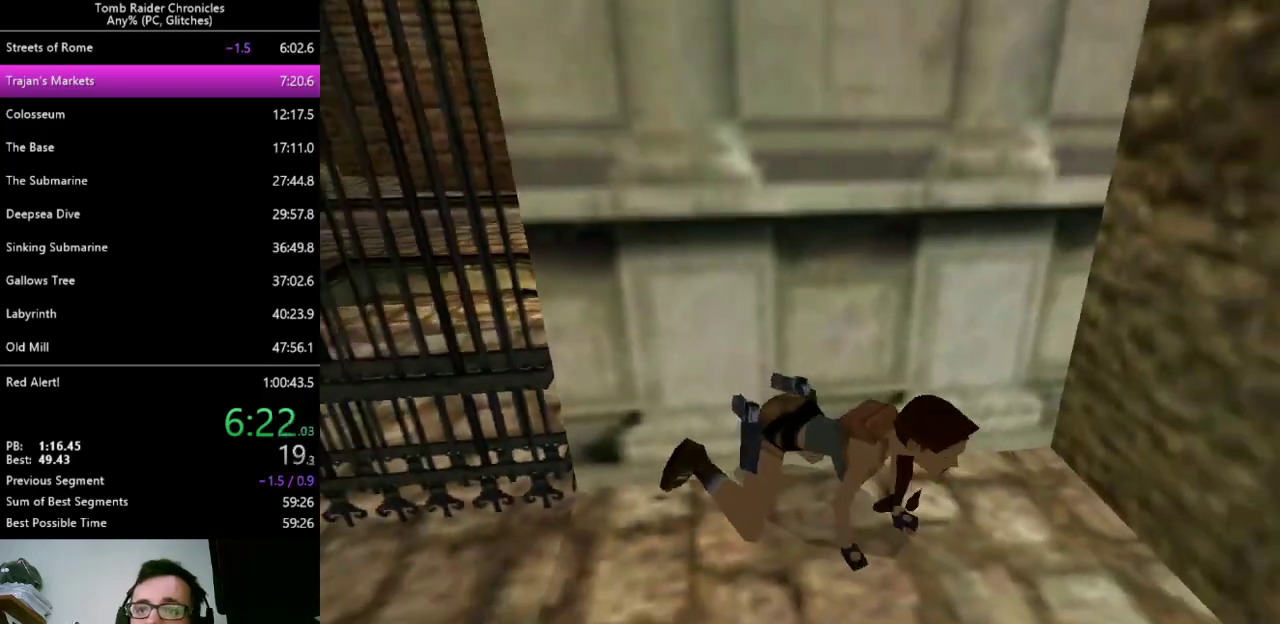
{"keys": ["right", "up"], "events": [[233, "right", "down"], [233, "up", "down"]]}
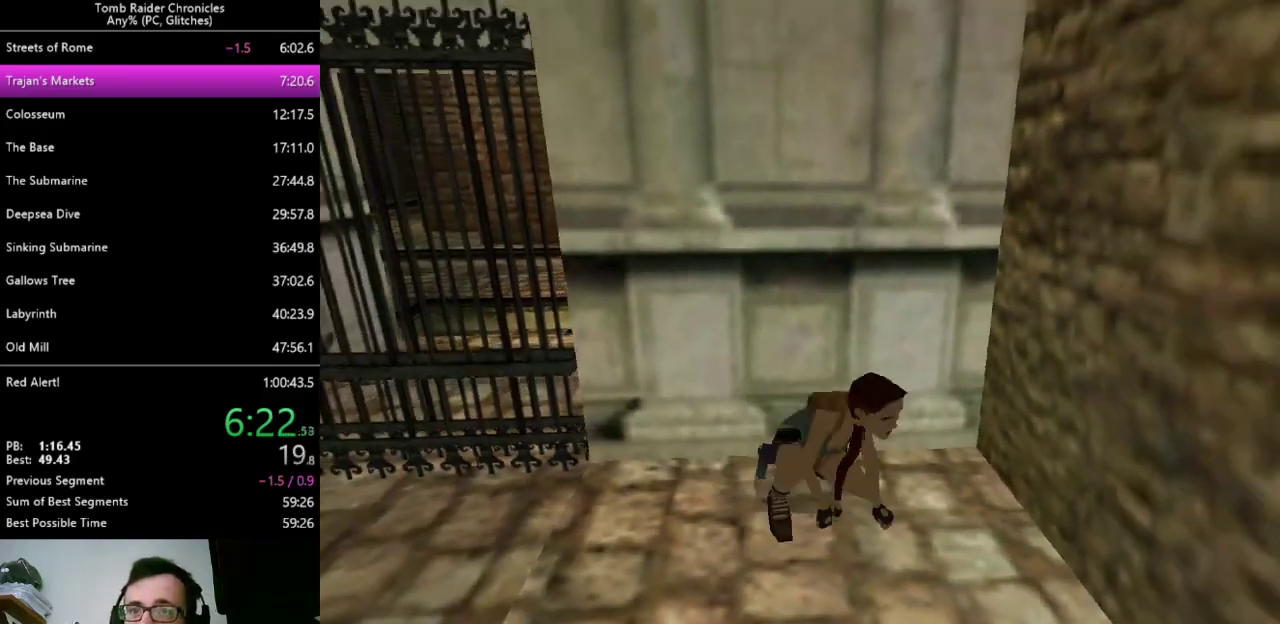
{"keys": ["right", "up"], "events": []}
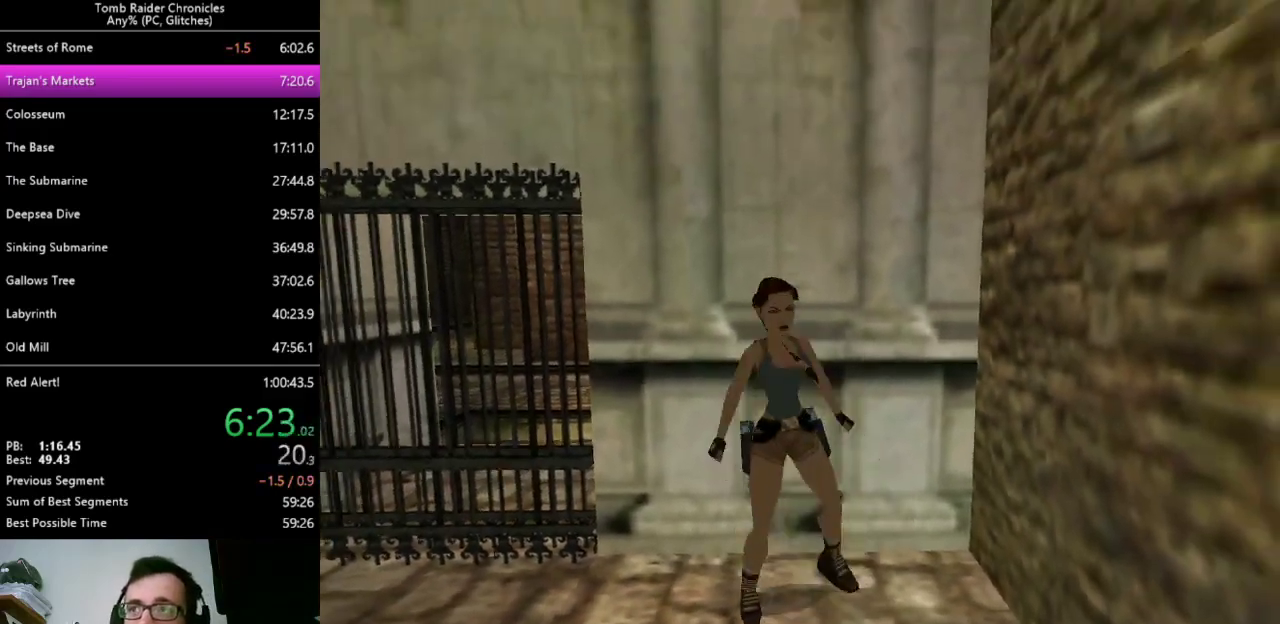
{"keys": ["up", "z"], "events": [[67, "right", "up"], [433, "z", "down"]]}
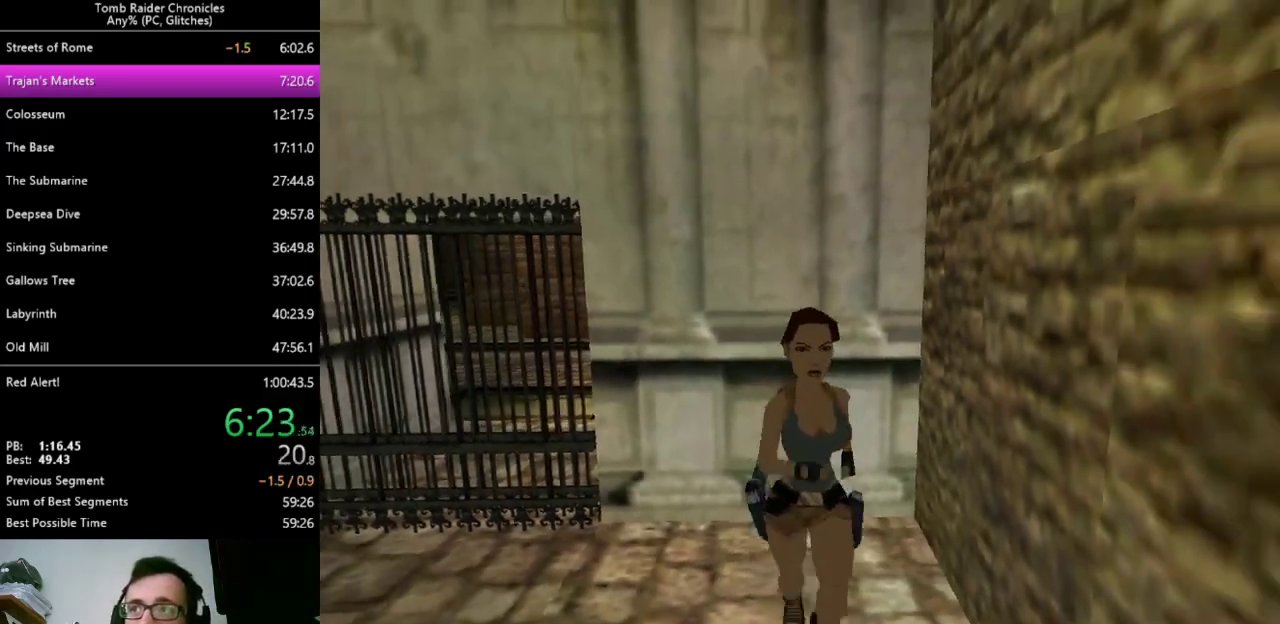
{"keys": ["right", "up", "z"], "events": [[300, "right", "down"]]}
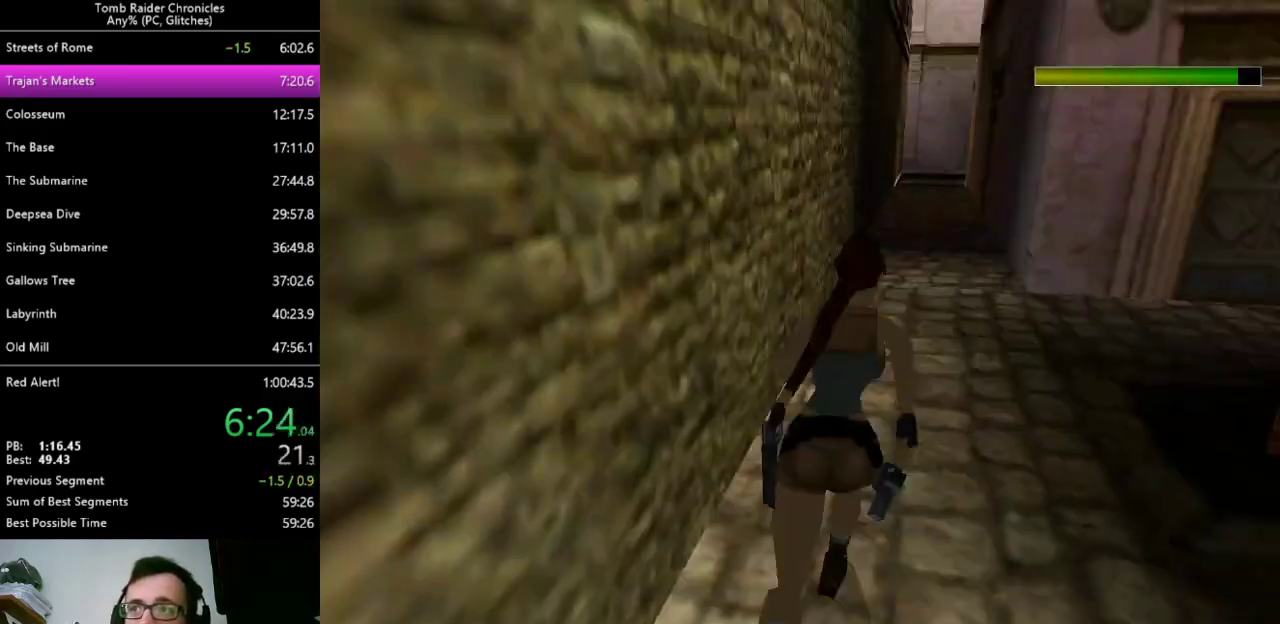
{"keys": ["right", "up", "z"], "events": [[133, "right", "up"], [333, "right", "down"]]}
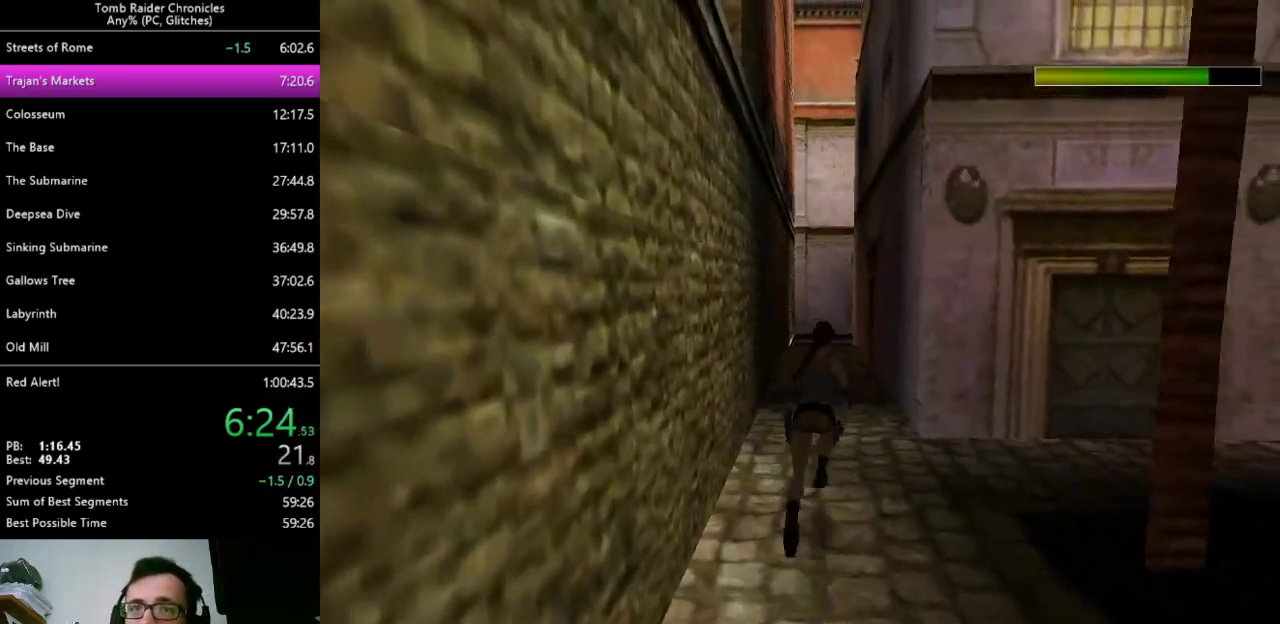
{"keys": ["up", "z"], "events": [[67, "right", "up"], [200, "left", "down"], [367, "left", "up"]]}
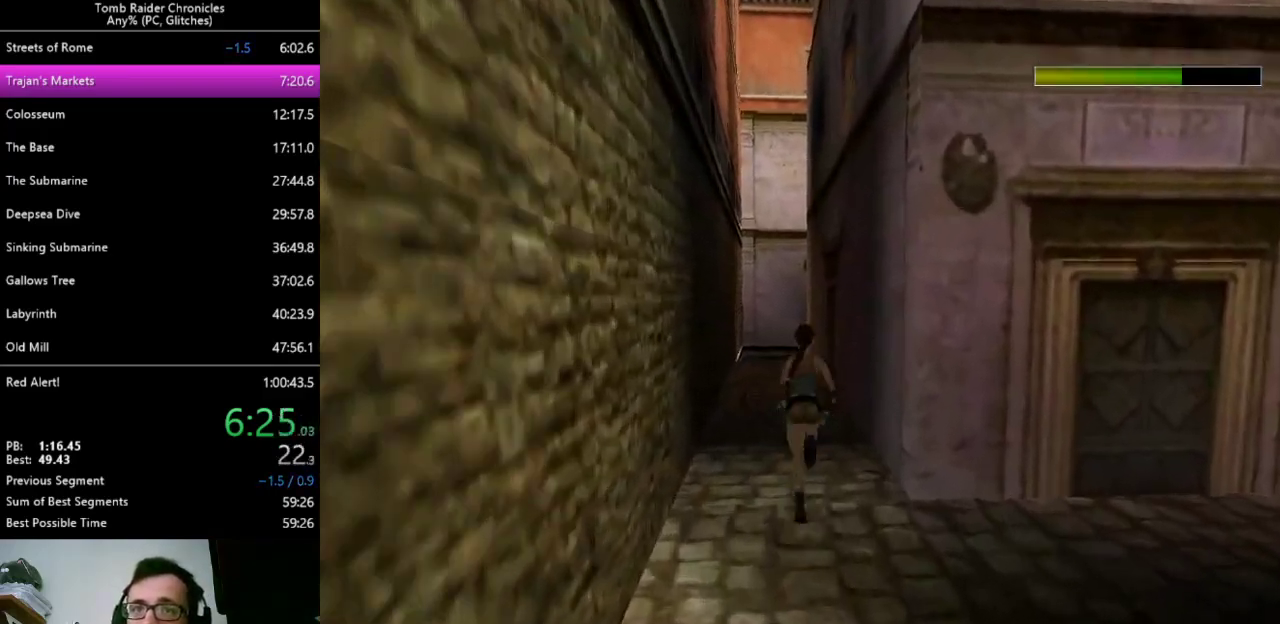
{"keys": ["up", "z"], "events": [[167, "left", "down"], [333, "left", "up"]]}
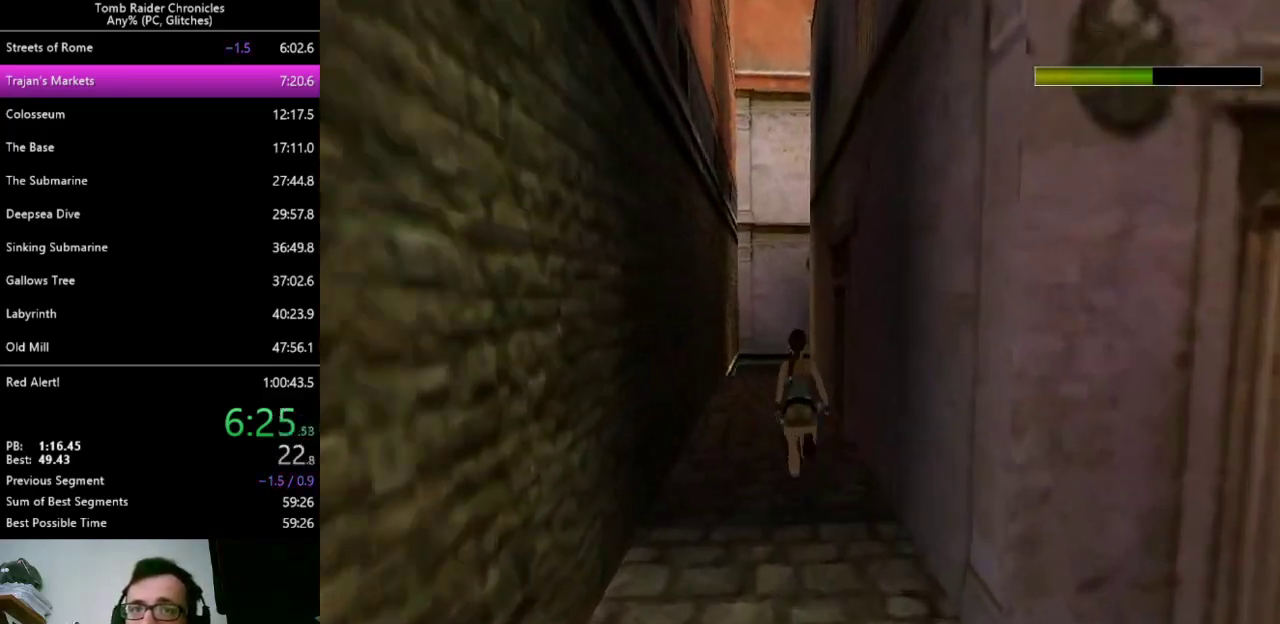
{"keys": ["up", "z"], "events": []}
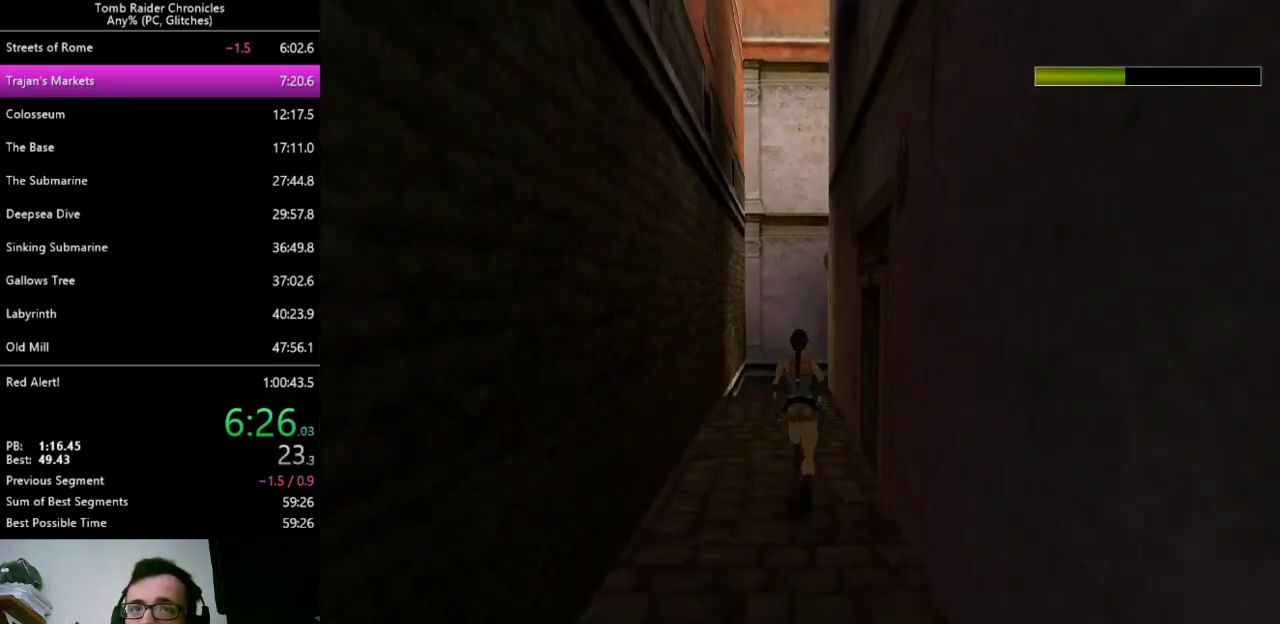
{"keys": ["up"], "events": [[467, "z", "up"]]}
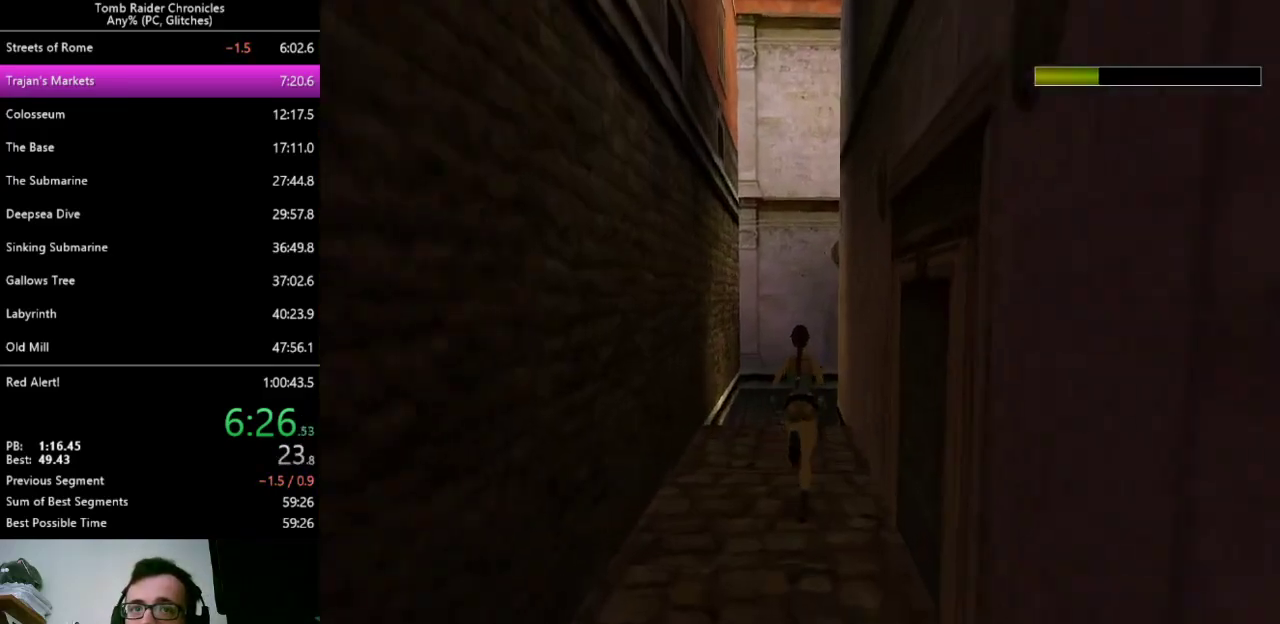
{"keys": ["up"], "events": [[267, "right", "down"], [367, "right", "up"]]}
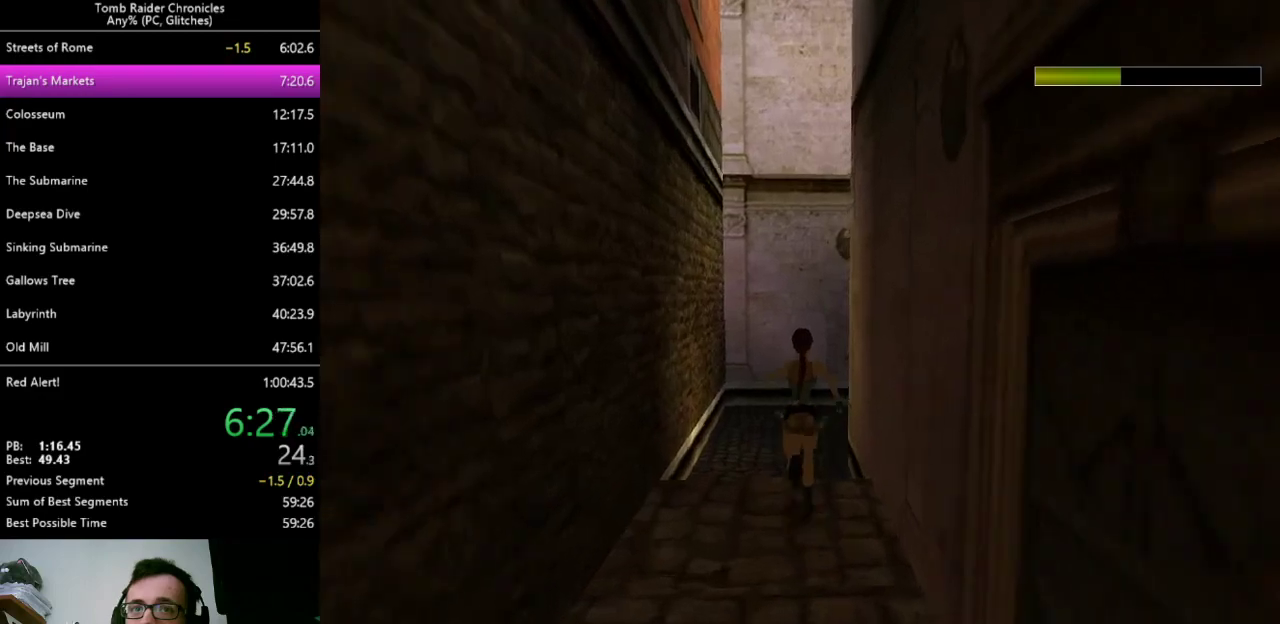
{"keys": ["up"], "events": [[167, "c", "down"], [267, "c", "up"], [300, "left", "down"], [400, "left", "up"]]}
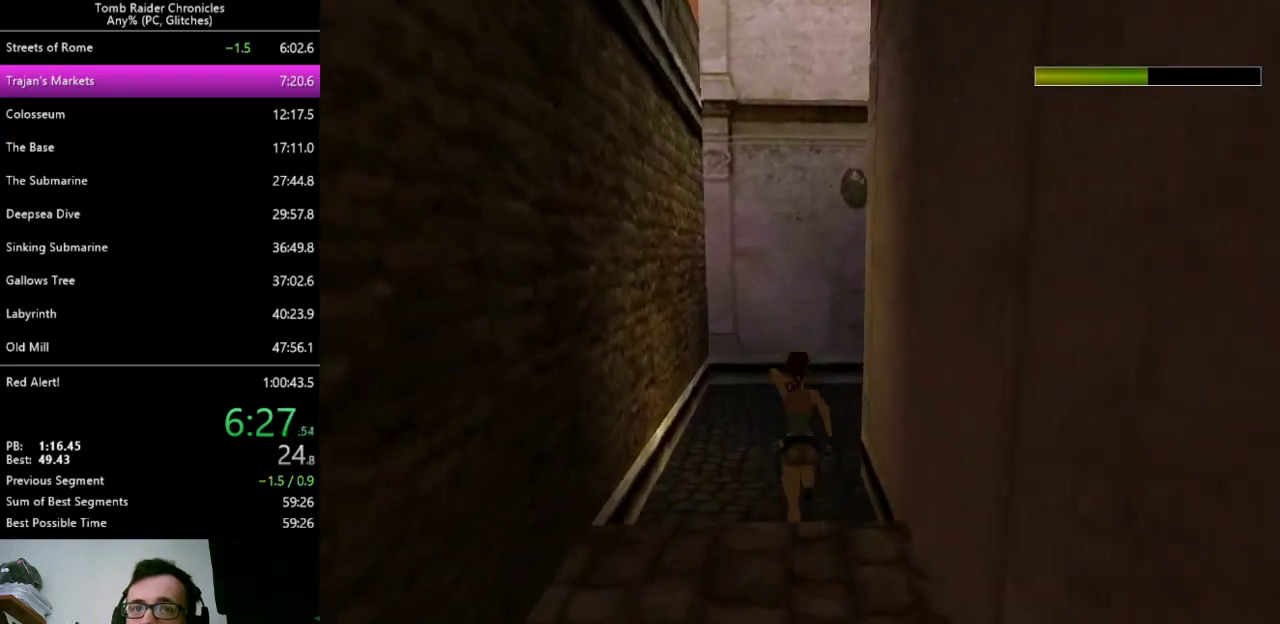
{"keys": [], "events": [[467, "up", "up"]]}
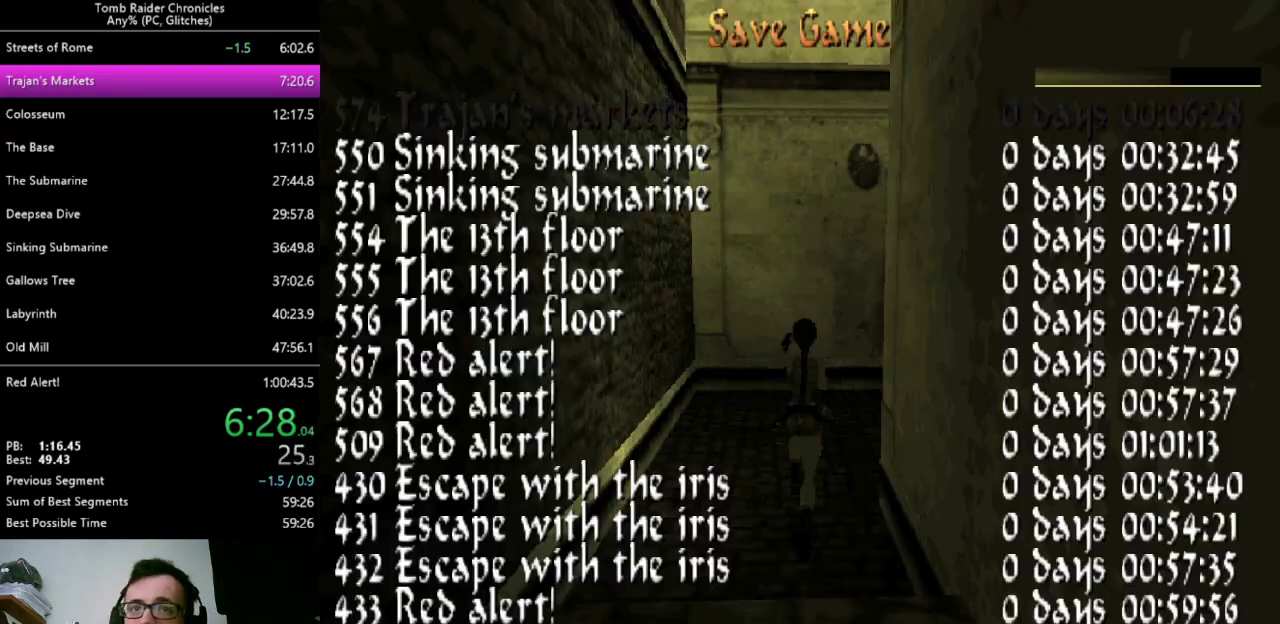
{"keys": ["left", "up"], "events": [[33, "return", "down"], [100, "return", "up"], [100, "up", "down"], [467, "left", "down"]]}
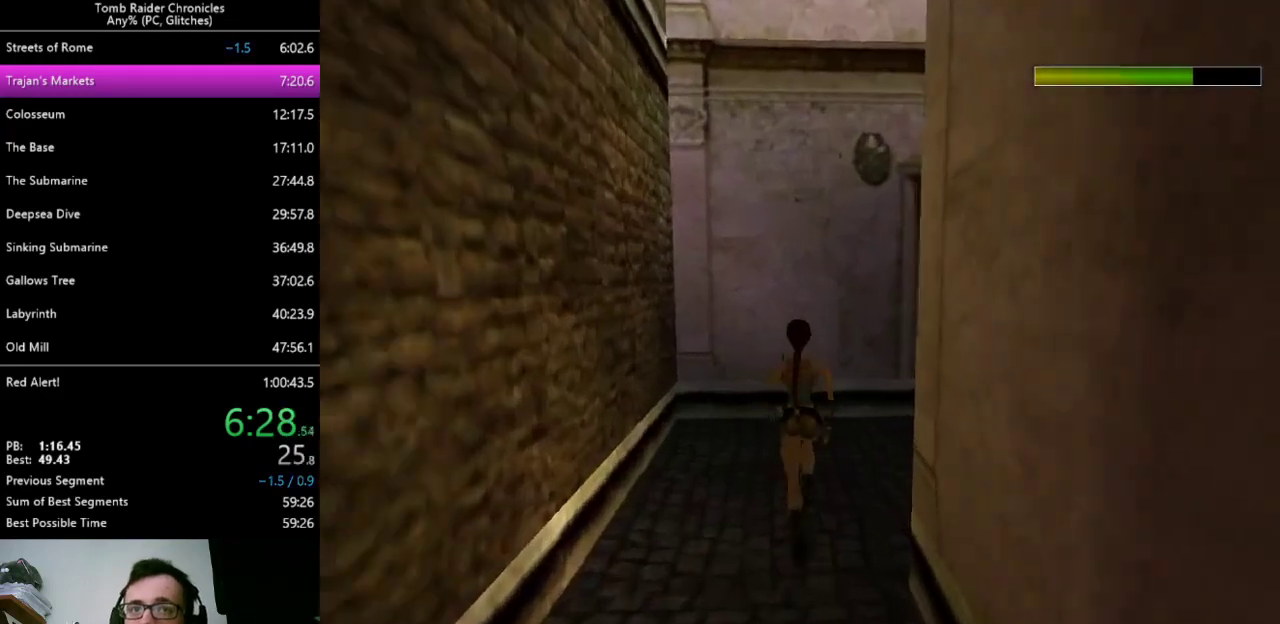
{"keys": ["up"], "events": [[67, "left", "up"]]}
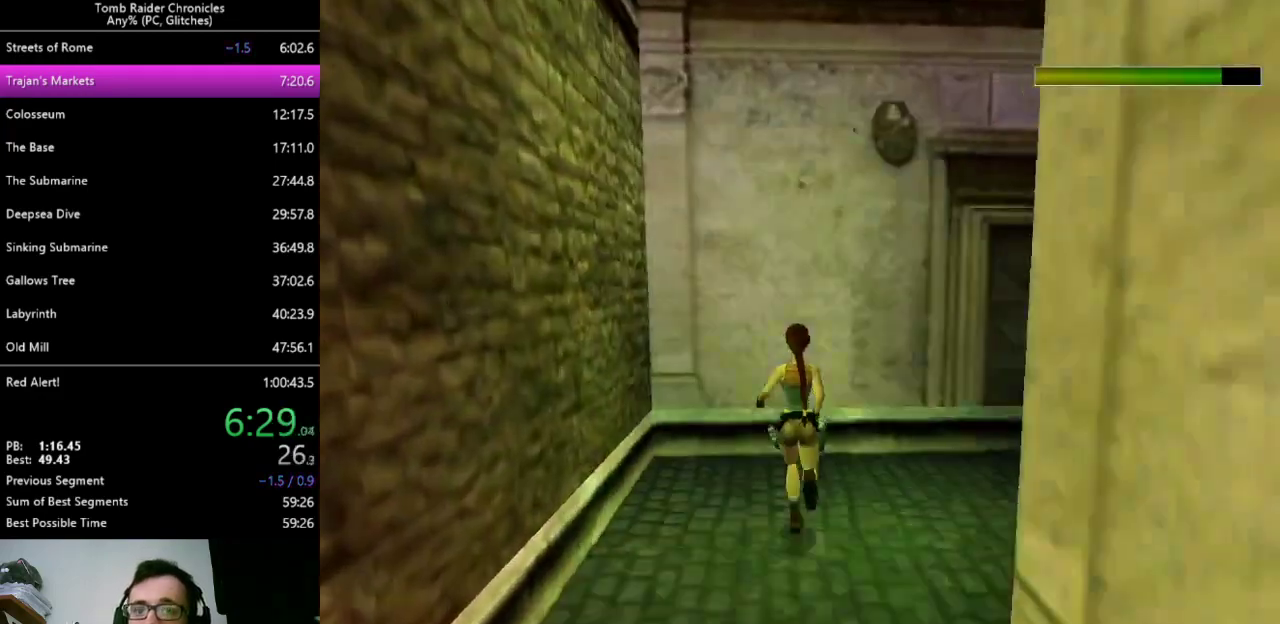
{"keys": ["up"], "events": []}
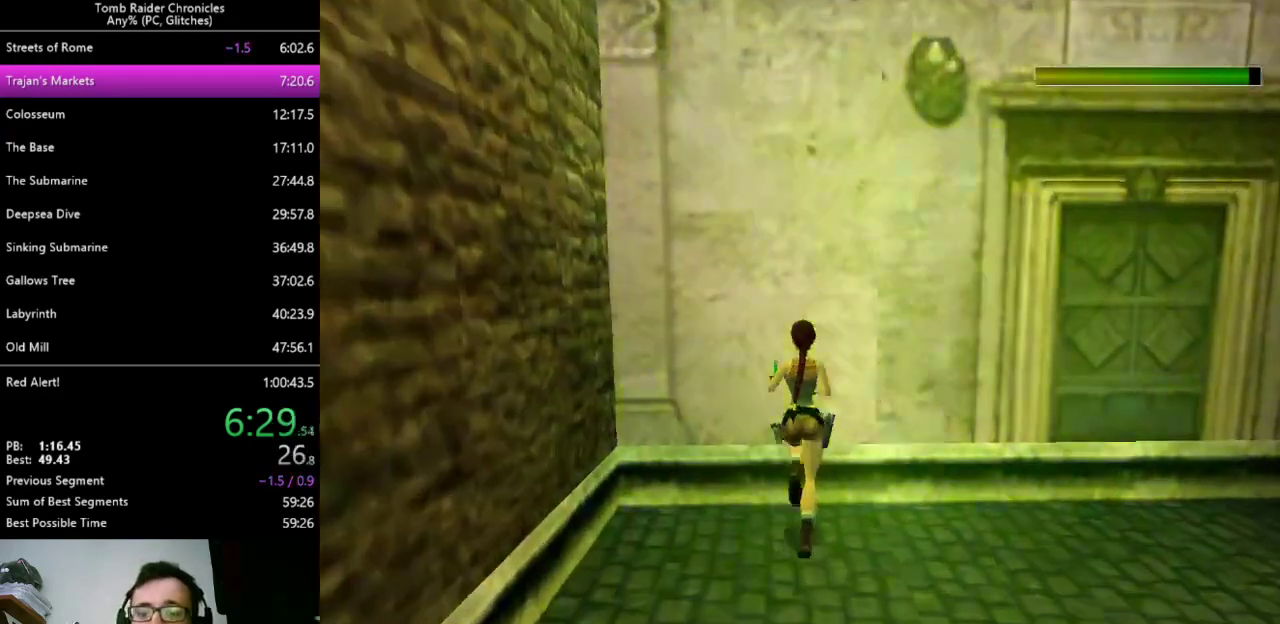
{"keys": ["up"], "events": []}
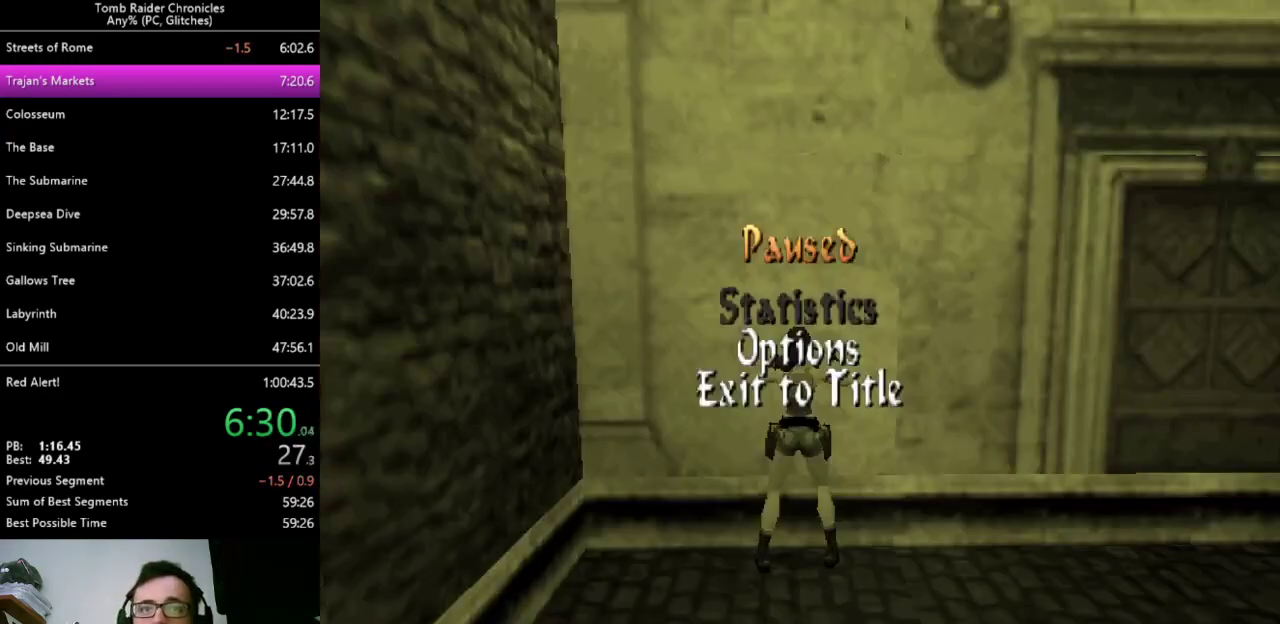
{"keys": ["up"], "events": [[133, "escape", "down"], [200, "escape", "up"], [300, "escape", "down"], [367, "escape", "up"]]}
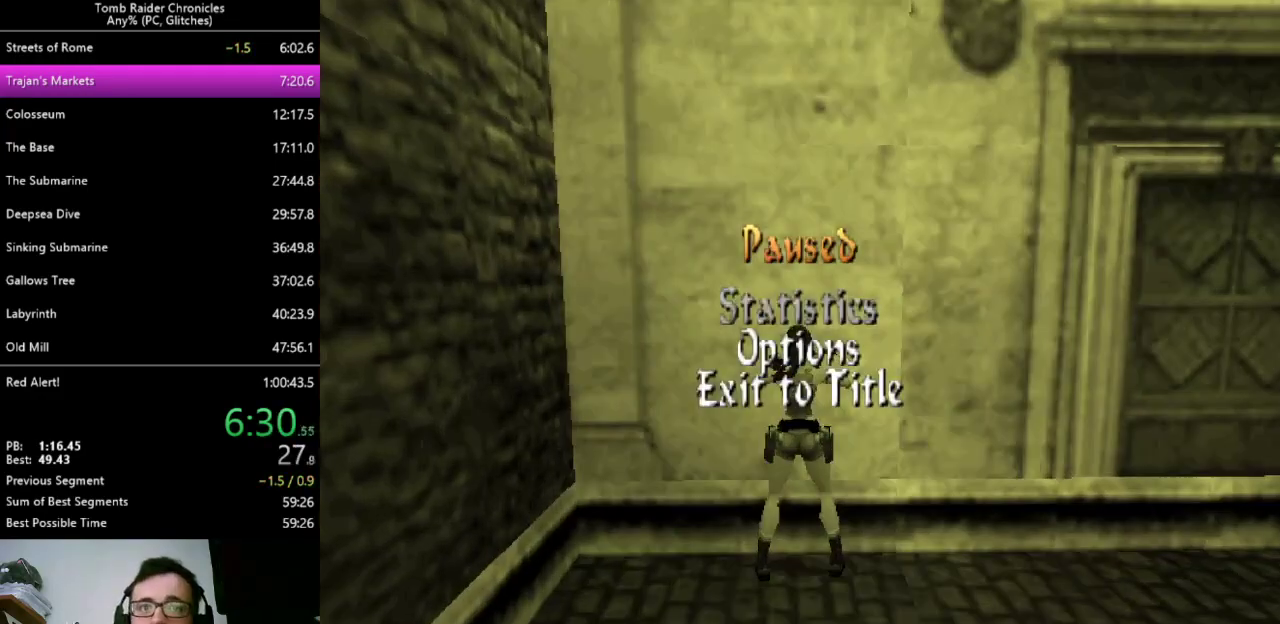
{"keys": ["up"], "events": [[267, "escape", "down"], [333, "escape", "up"]]}